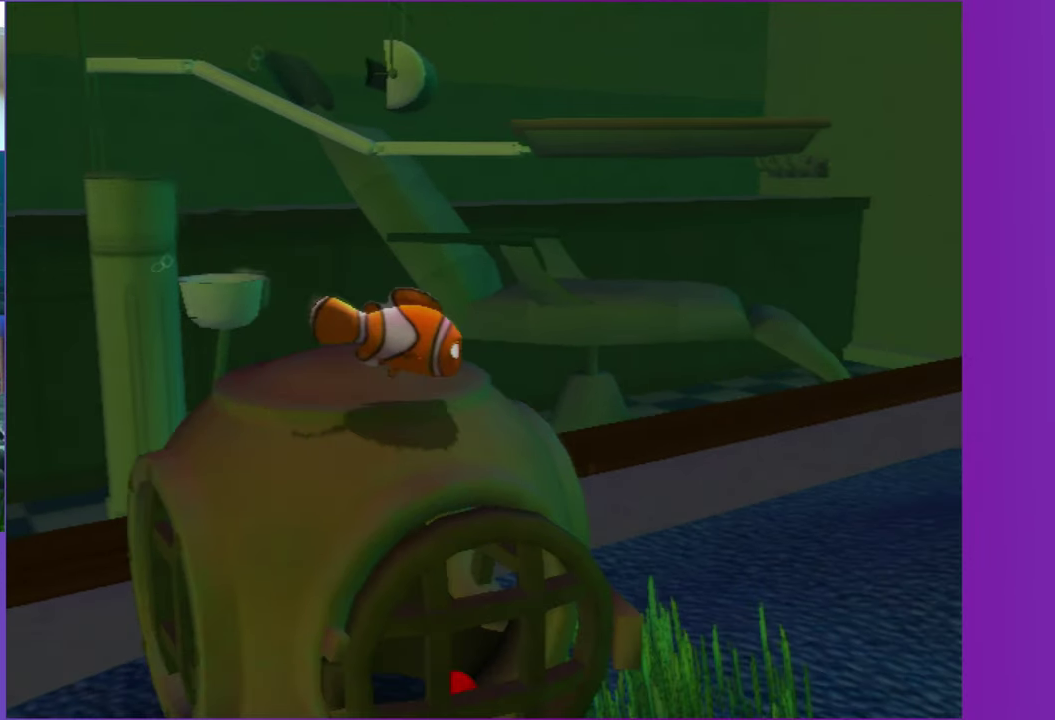
Gameplay with a controller (Xbox layout); each line is a JSON object with the inputs held at the frame after it. "events" lists button and stick changes between this image and that frame as [ms after this image, input, new state], when the widget could be followed in between. This overlay highlights the sticks when they move; stick clicks (L3 R3) are not distinguishable. Not read: L3 R3 left_stick.
{"buttons": ["X"], "right_stick": "center", "events": [[433, "X", "down"]]}
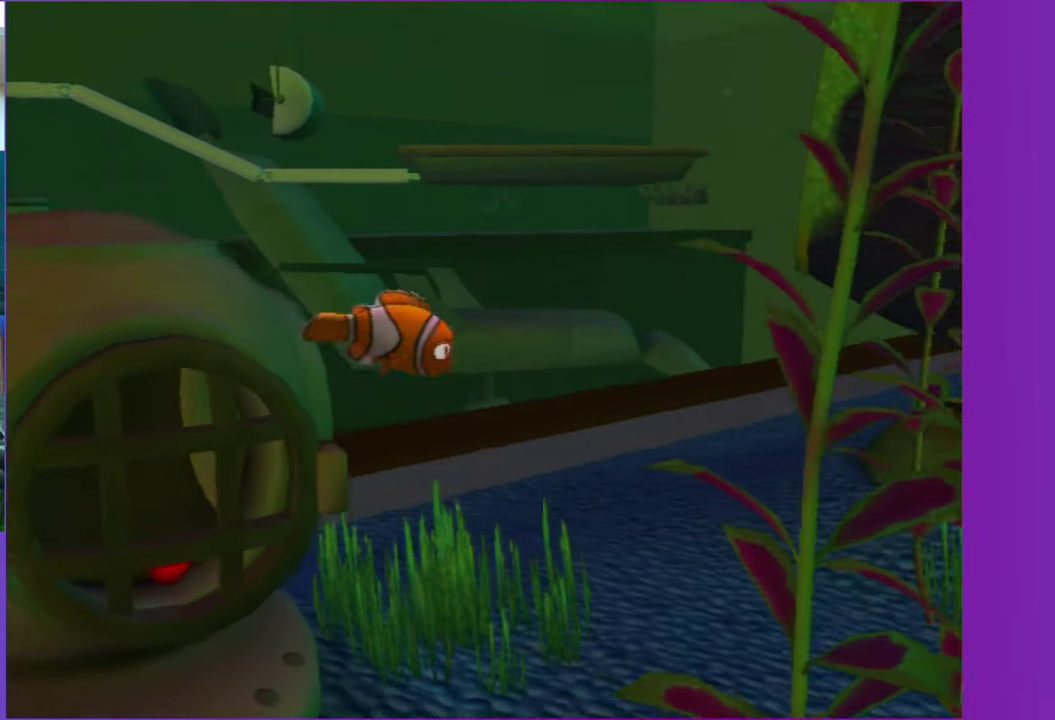
{"buttons": [], "right_stick": "center", "events": [[50, "X", "up"], [150, "X", "down"], [250, "X", "up"], [367, "X", "down"], [450, "X", "up"]]}
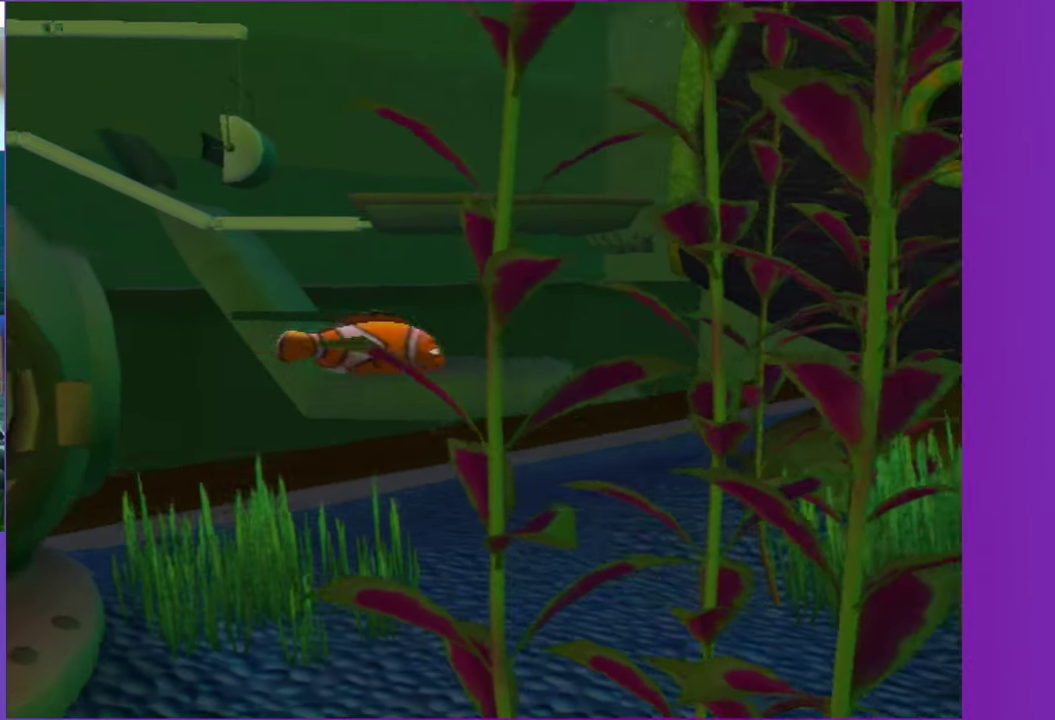
{"buttons": ["X"], "right_stick": "center", "events": [[83, "X", "down"], [183, "X", "up"], [283, "X", "down"], [367, "X", "up"], [483, "X", "down"]]}
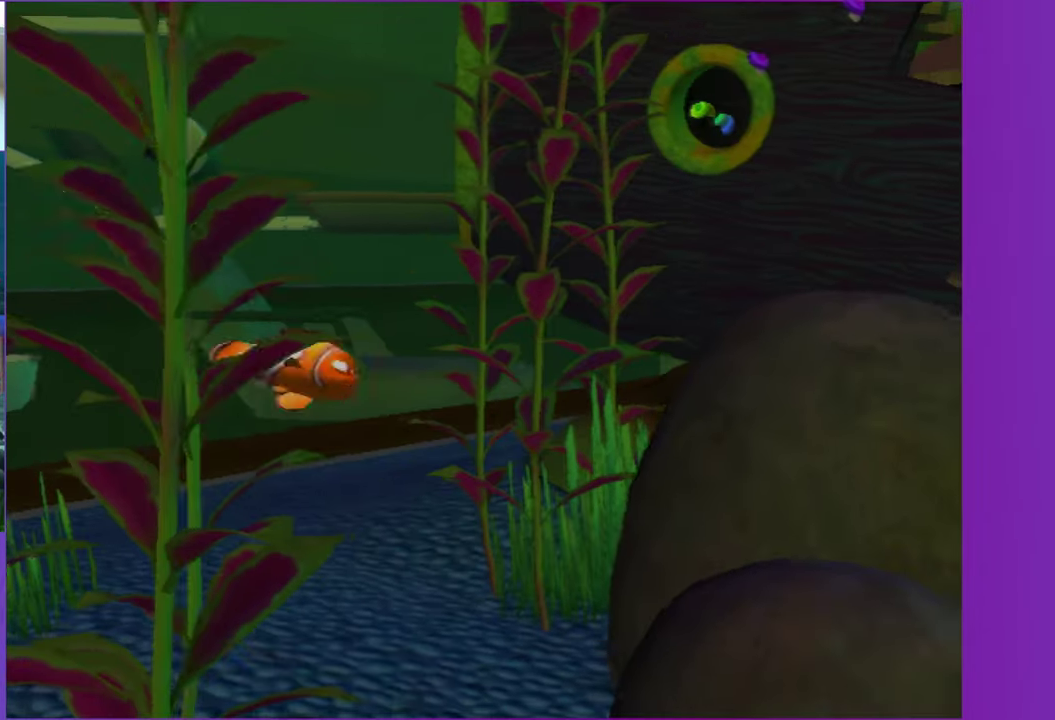
{"buttons": [], "right_stick": "center", "events": [[83, "X", "up"]]}
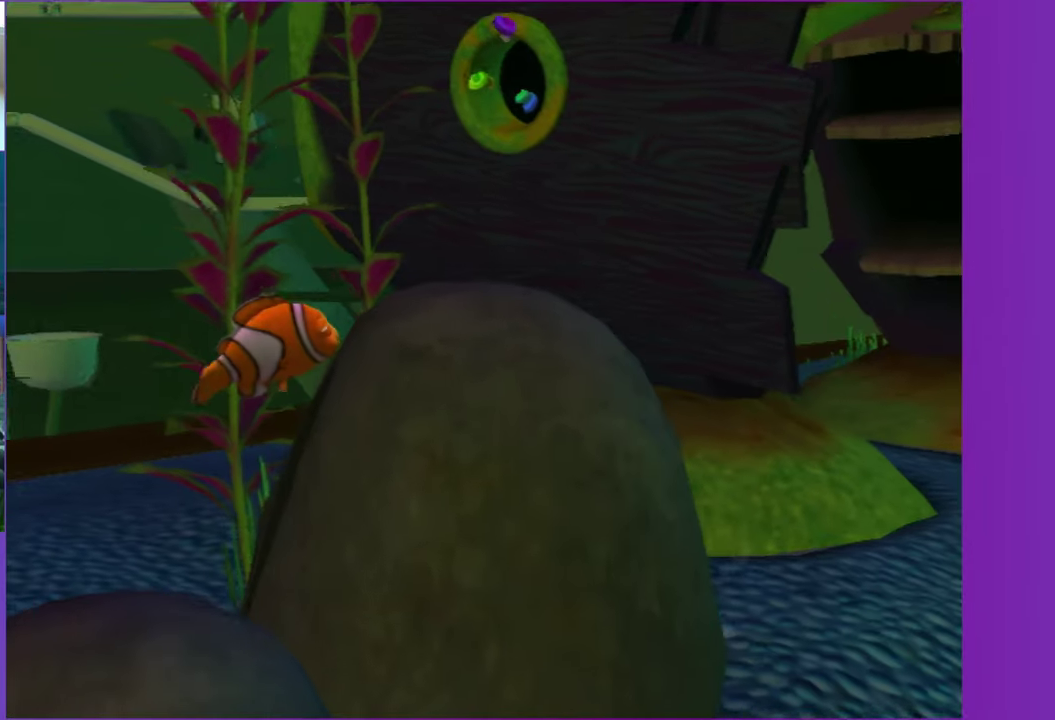
{"buttons": [], "right_stick": "center", "events": [[317, "X", "down"], [433, "X", "up"]]}
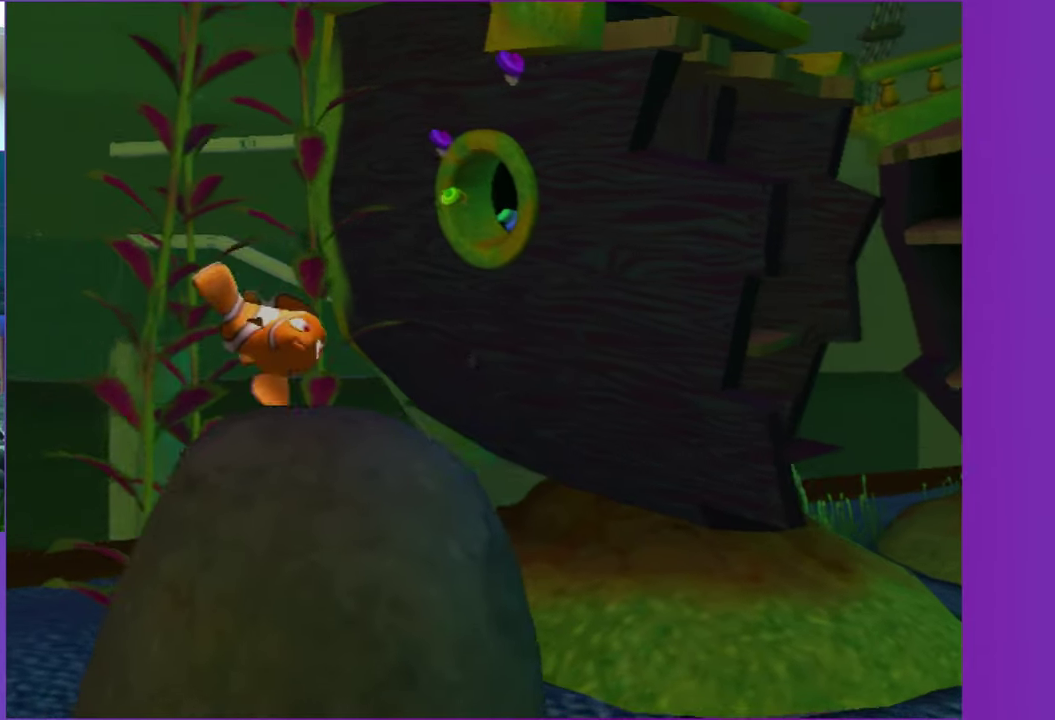
{"buttons": ["X"], "right_stick": "center", "events": [[33, "X", "down"], [117, "X", "up"], [250, "X", "down"], [317, "X", "up"], [450, "X", "down"]]}
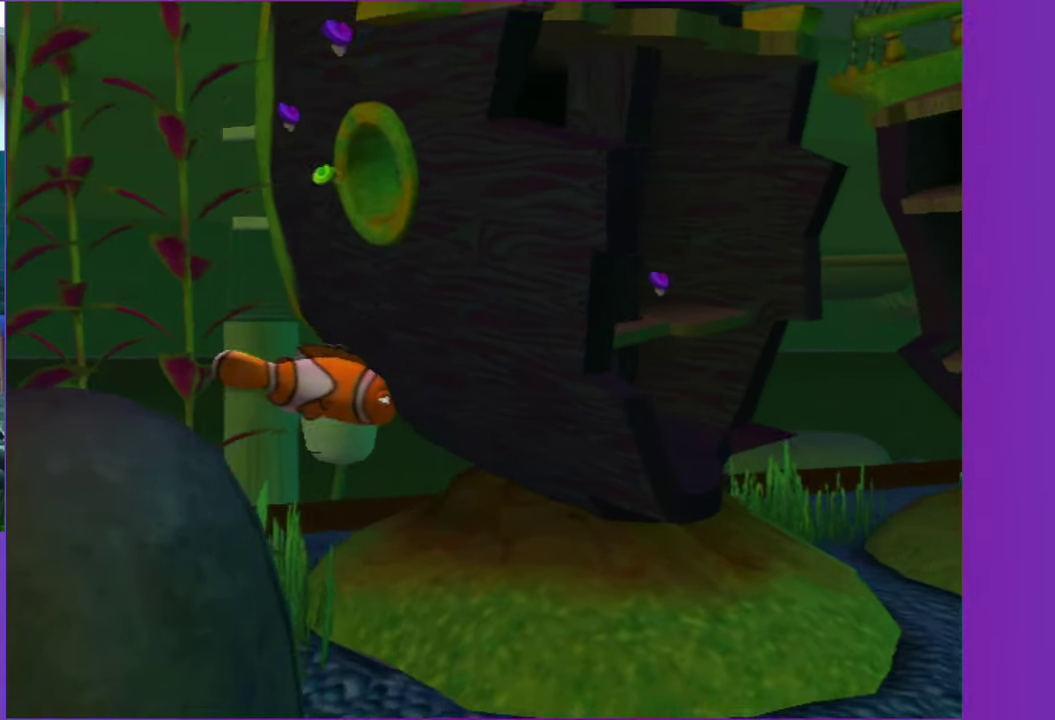
{"buttons": [], "right_stick": "center", "events": [[33, "X", "up"], [150, "X", "down"], [233, "X", "up"], [350, "X", "down"], [433, "X", "up"]]}
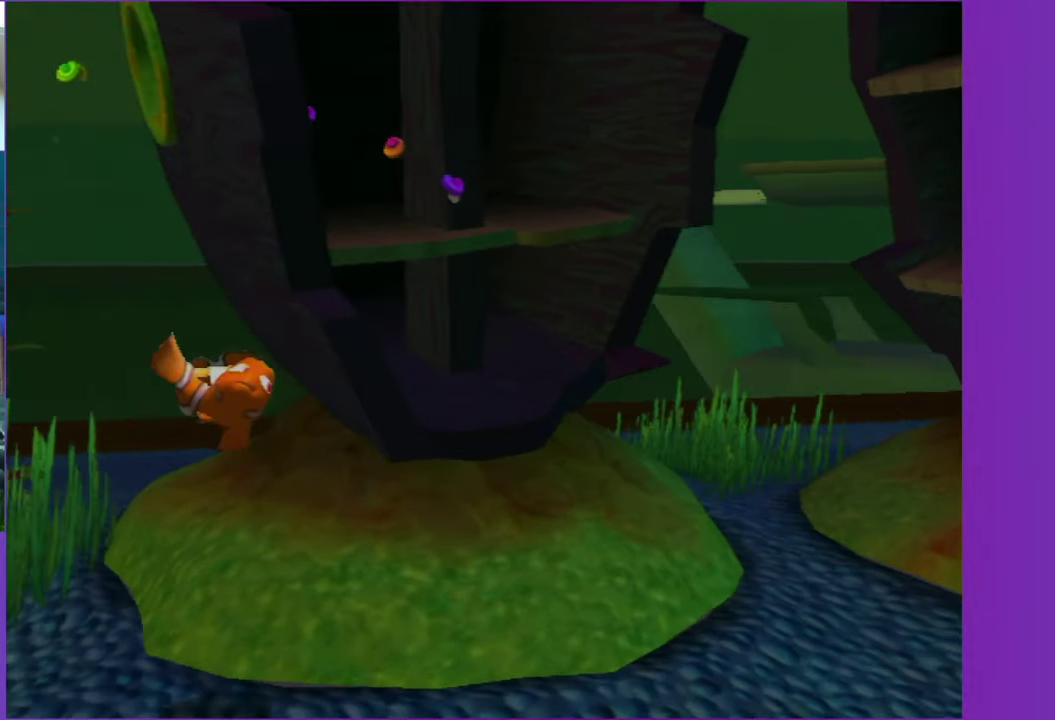
{"buttons": ["X"], "right_stick": "center", "events": [[50, "X", "down"], [133, "X", "up"], [267, "X", "down"], [333, "X", "up"], [433, "X", "down"]]}
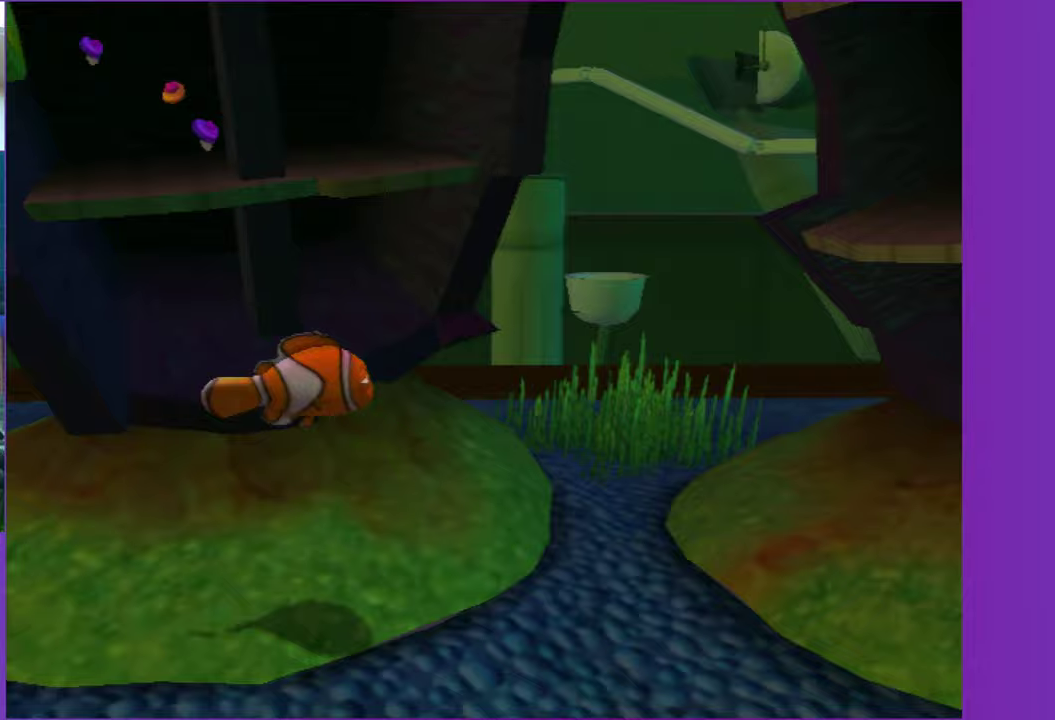
{"buttons": [], "right_stick": "center", "events": [[33, "X", "up"], [133, "X", "down"], [217, "X", "up"]]}